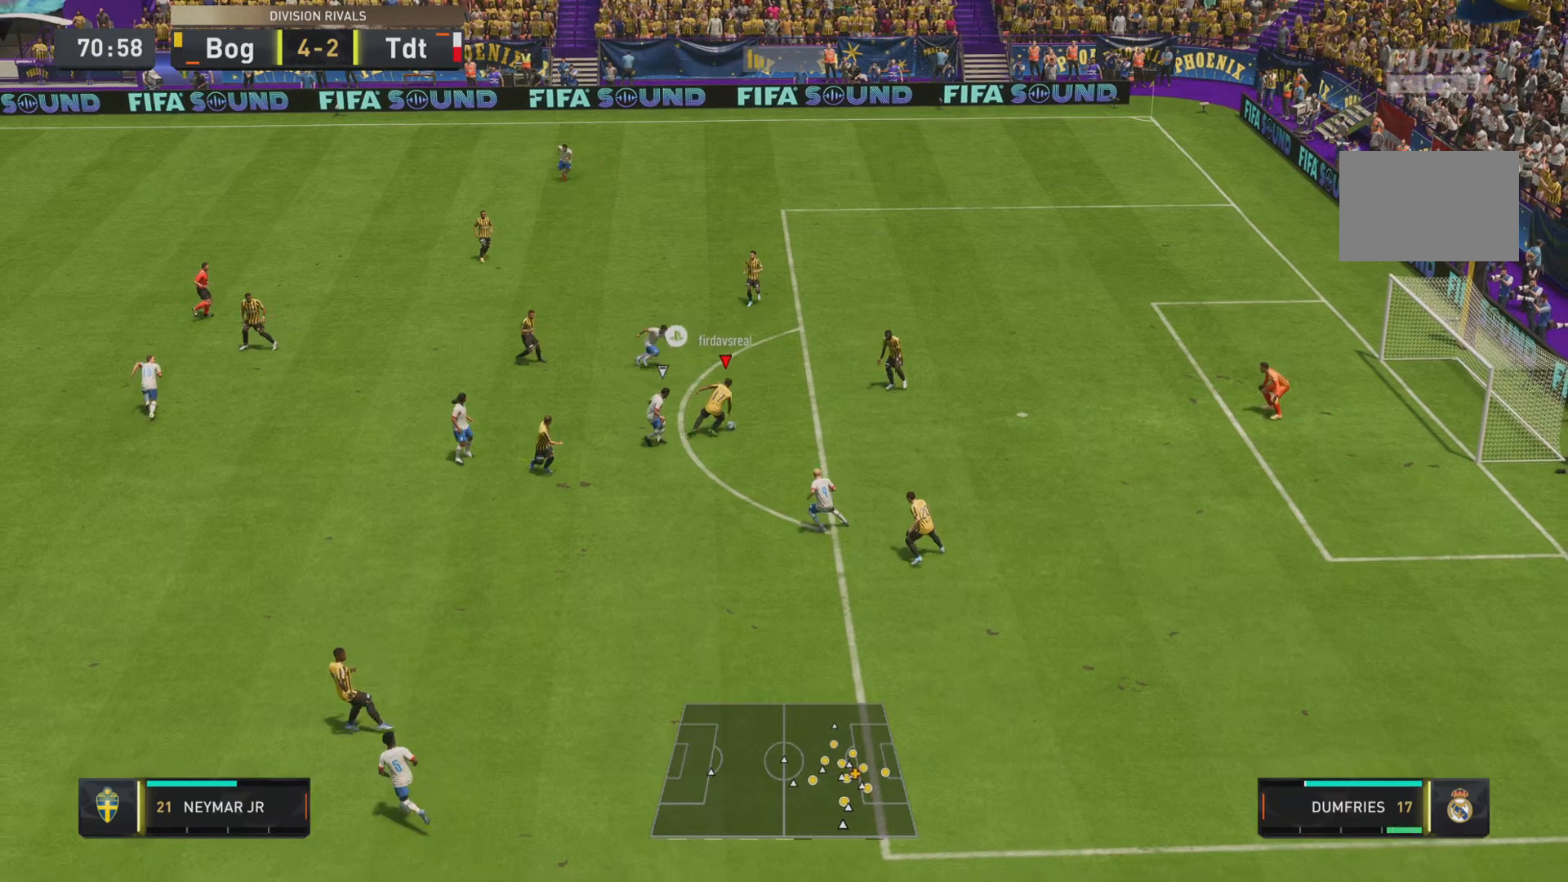
Gameplay with a controller (PlayStation layout); each line is a JSON object with the inputs held at the frame after it. "events" lists button and stick changes between this image and that frame as [ms after this image, input, new state], when the widget could be followed in between. Not read: L3 R3.
{"buttons": ["L1"], "left_stick": "up", "right_stick": "center", "events": [[133, "CROSS", "up"], [150, "left_stick", "right"], [234, "R2", "down"], [417, "R2", "up"], [484, "L1", "down"], [484, "left_stick", "up"]]}
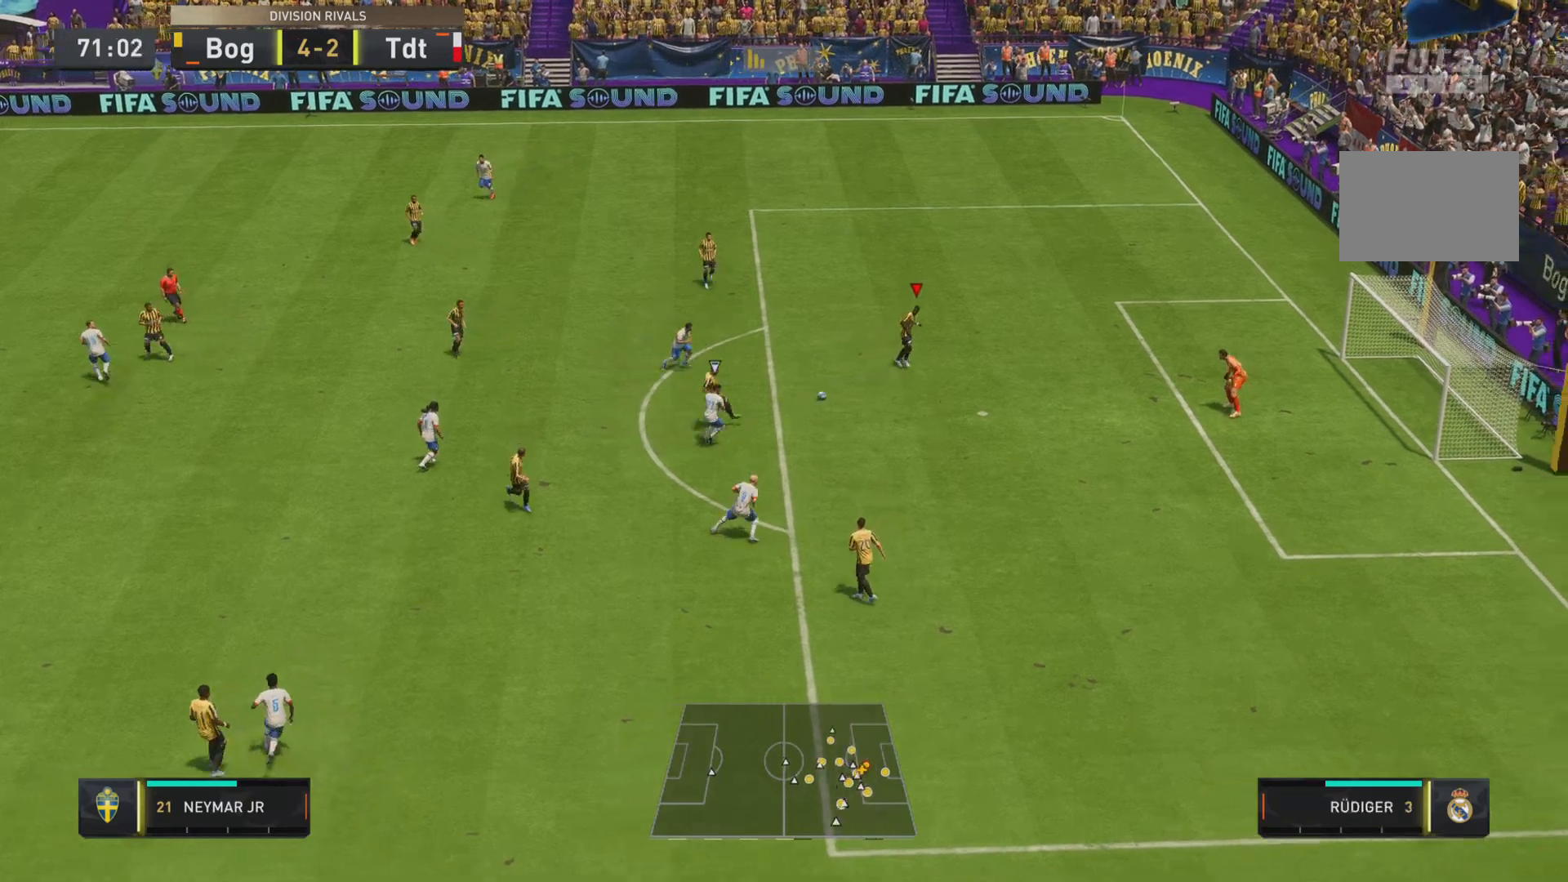
{"buttons": [], "left_stick": "left", "right_stick": "center"}
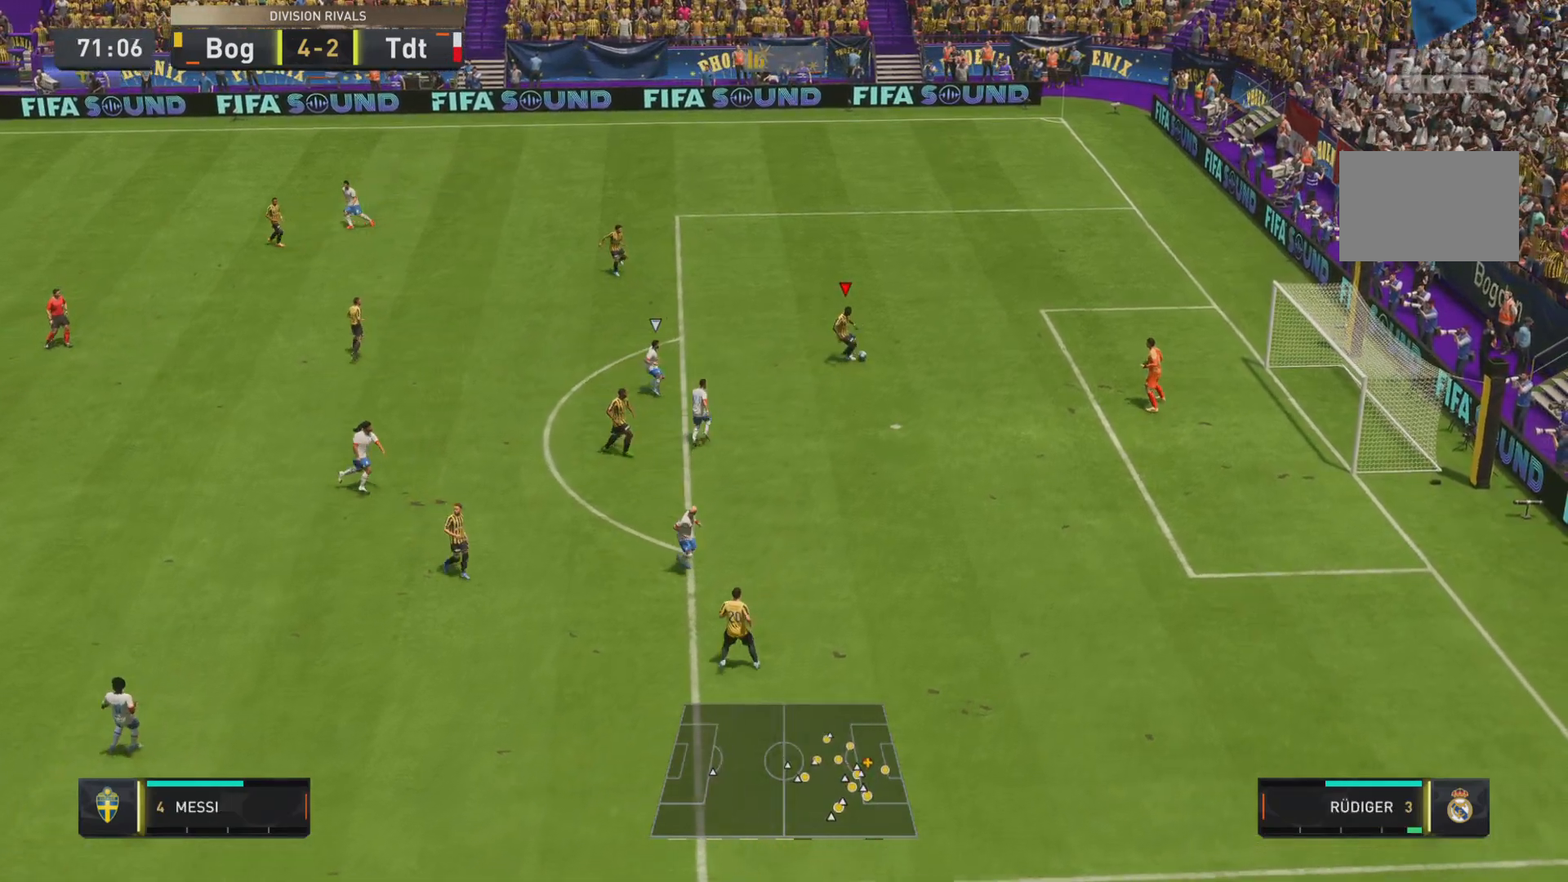
{"buttons": [], "left_stick": "left", "right_stick": "center", "events": [[34, "CROSS", "down"], [167, "CROSS", "up"]]}
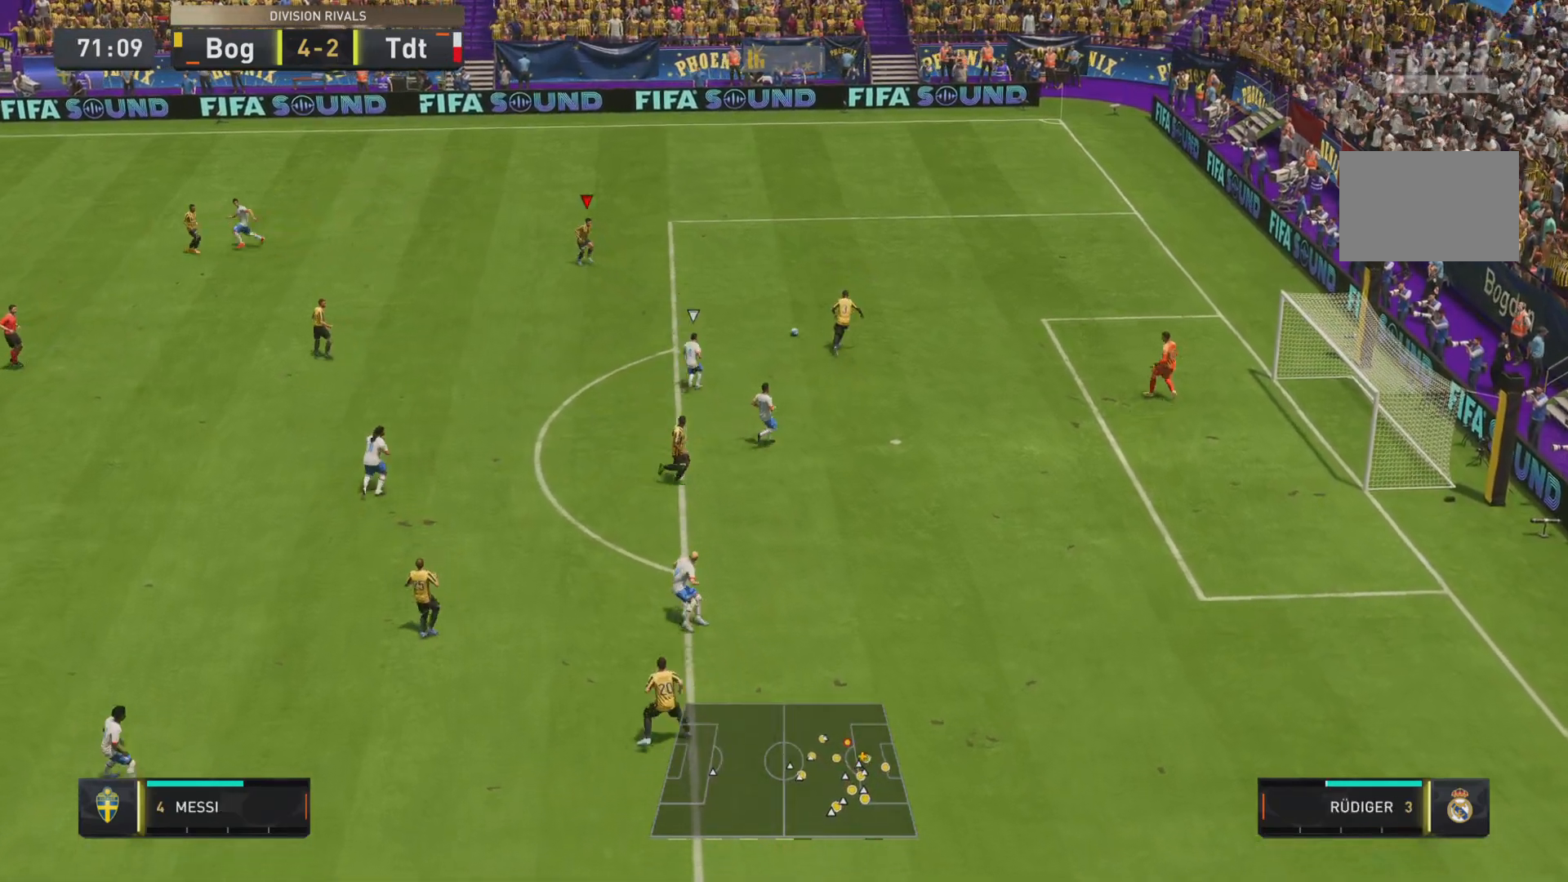
{"buttons": [], "left_stick": "down-left", "right_stick": "center", "events": [[33, "R2", "down"], [233, "R2", "up"], [484, "left_stick", "down-left"]]}